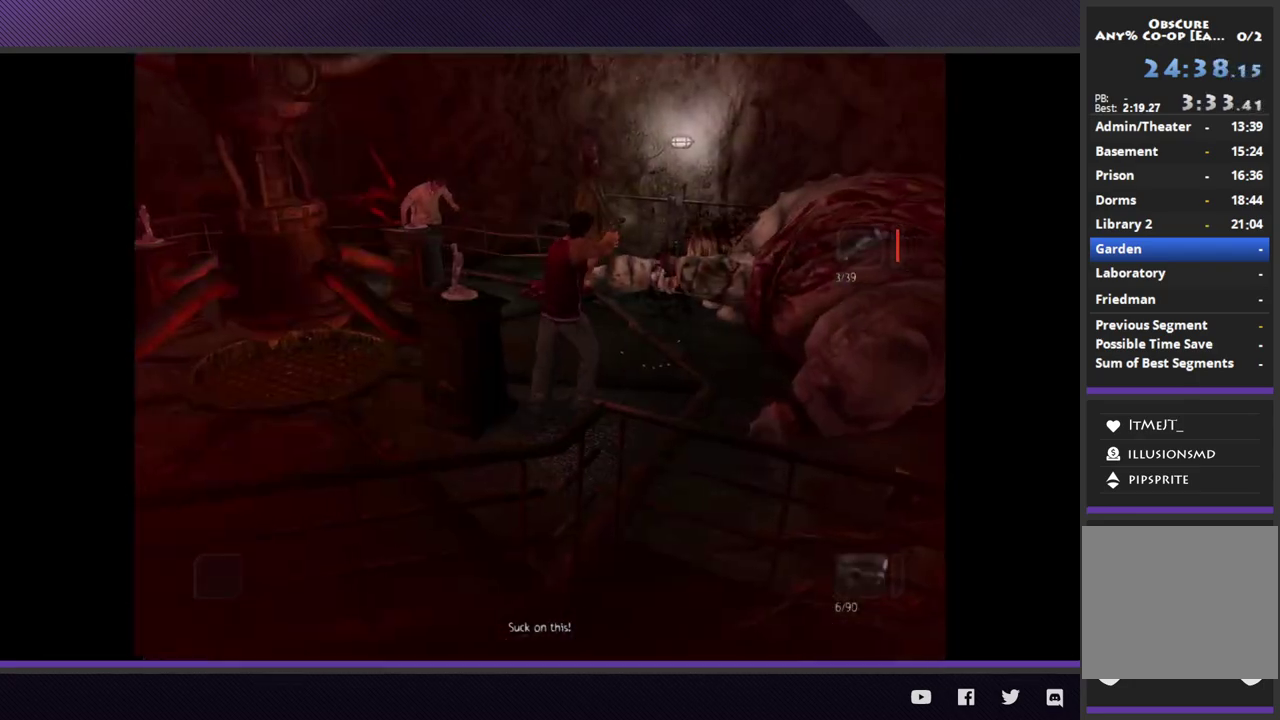
Gameplay with a controller (Xbox layout); each line is a JSON object with the inputs held at the frame after it. "events" lists button and stick changes between this image and that frame as [ms after this image, input, new state], when the widget could be followed in between.
{"buttons": ["L2"], "left_stick": "up-left", "right_stick": "center"}
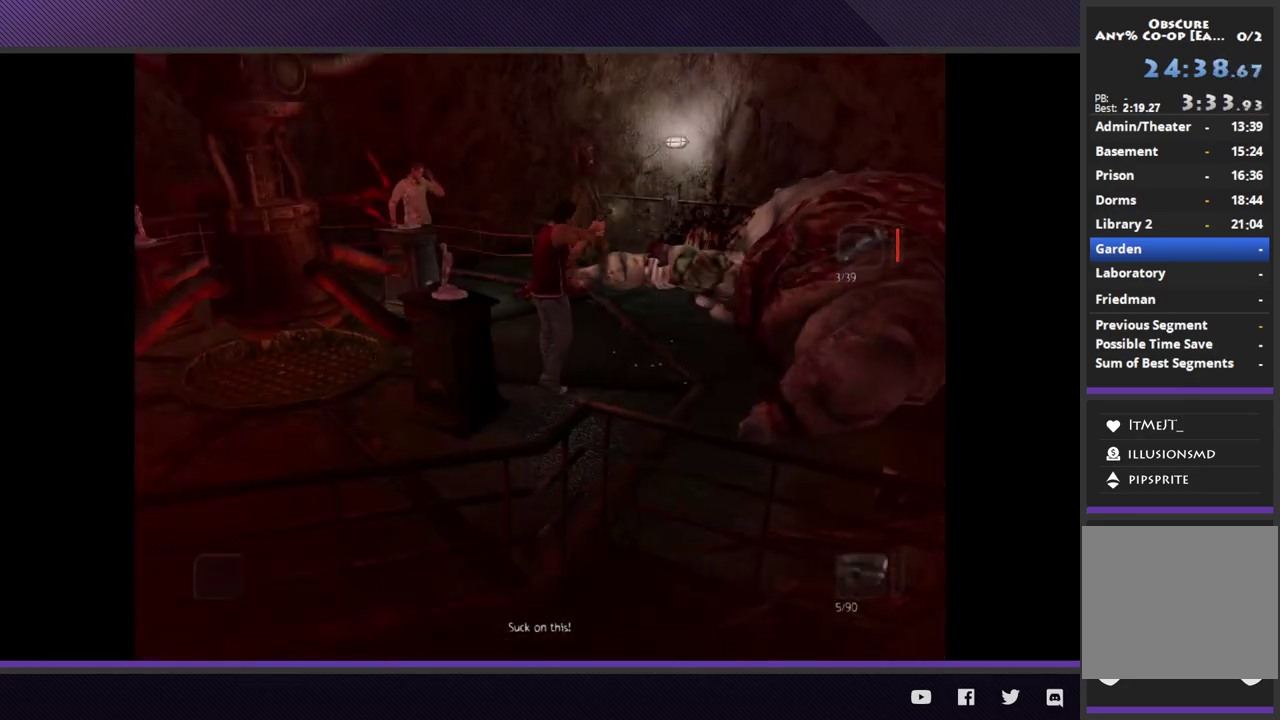
{"buttons": ["L2"], "left_stick": "up", "right_stick": "center"}
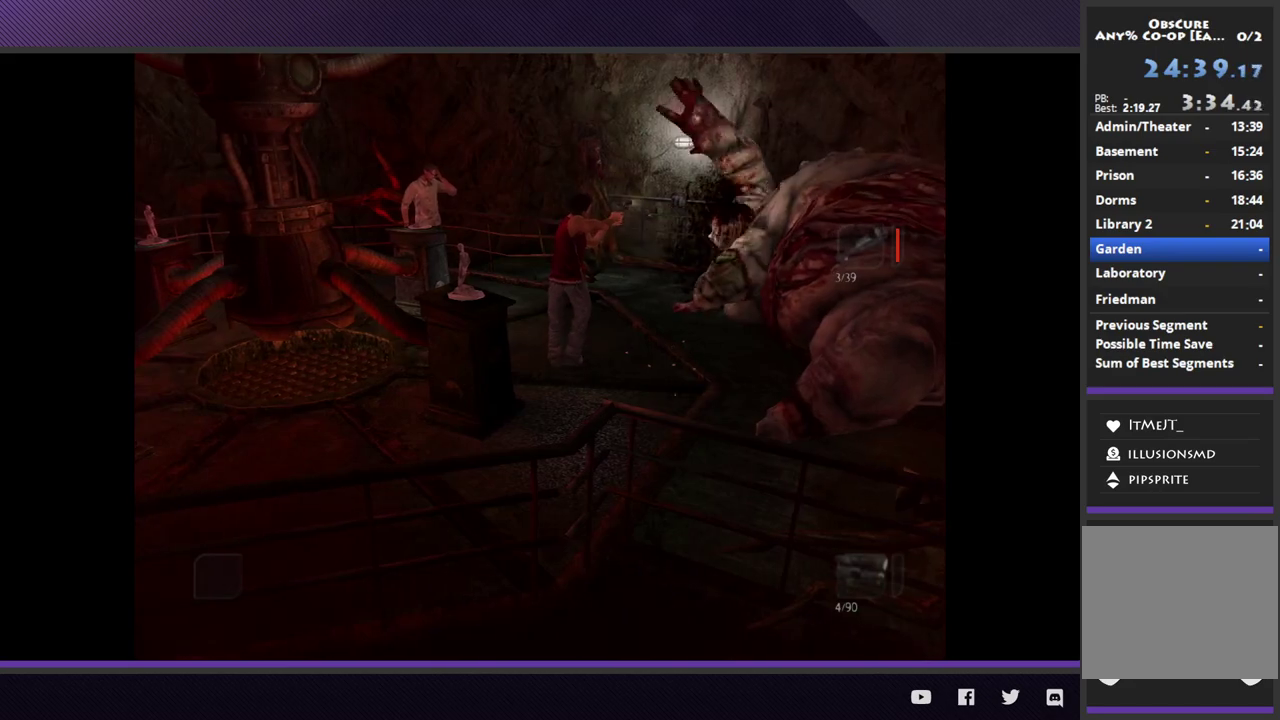
{"buttons": ["R2"], "left_stick": "down", "right_stick": "center", "events": [[83, "left_stick", "down"], [167, "L2", "up"], [483, "R2", "down"]]}
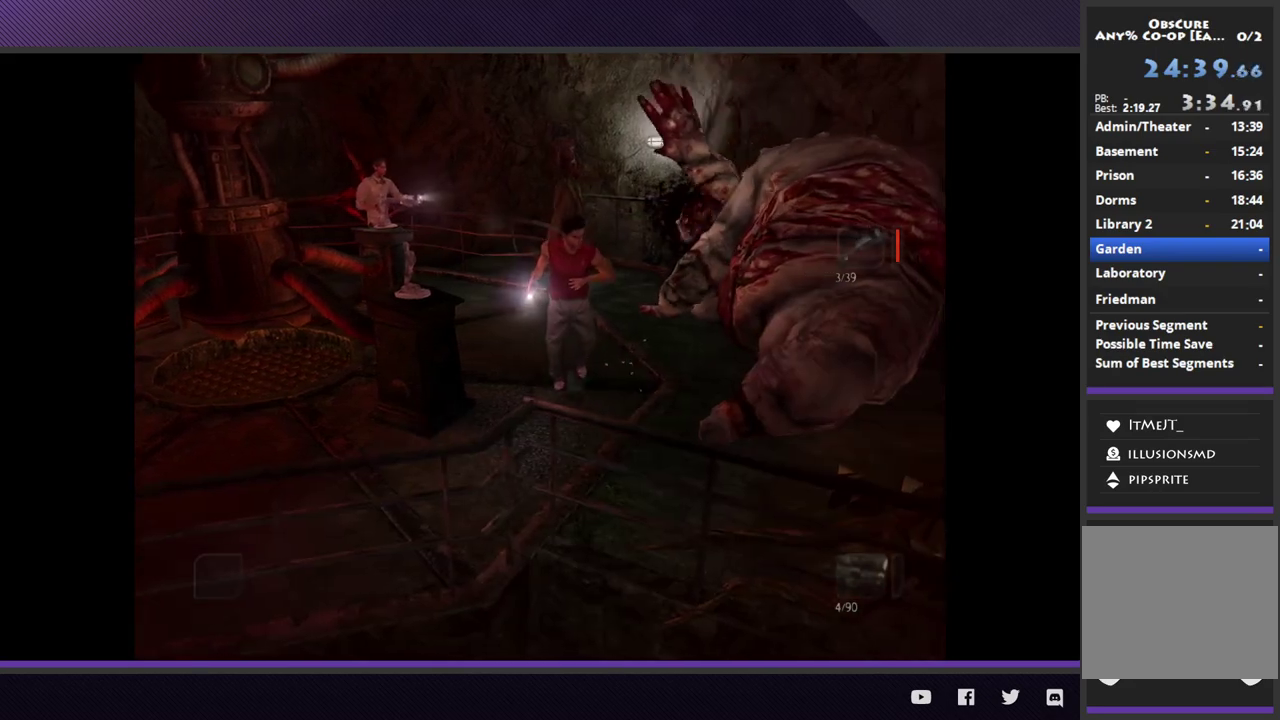
{"buttons": [], "left_stick": "left", "right_stick": "center"}
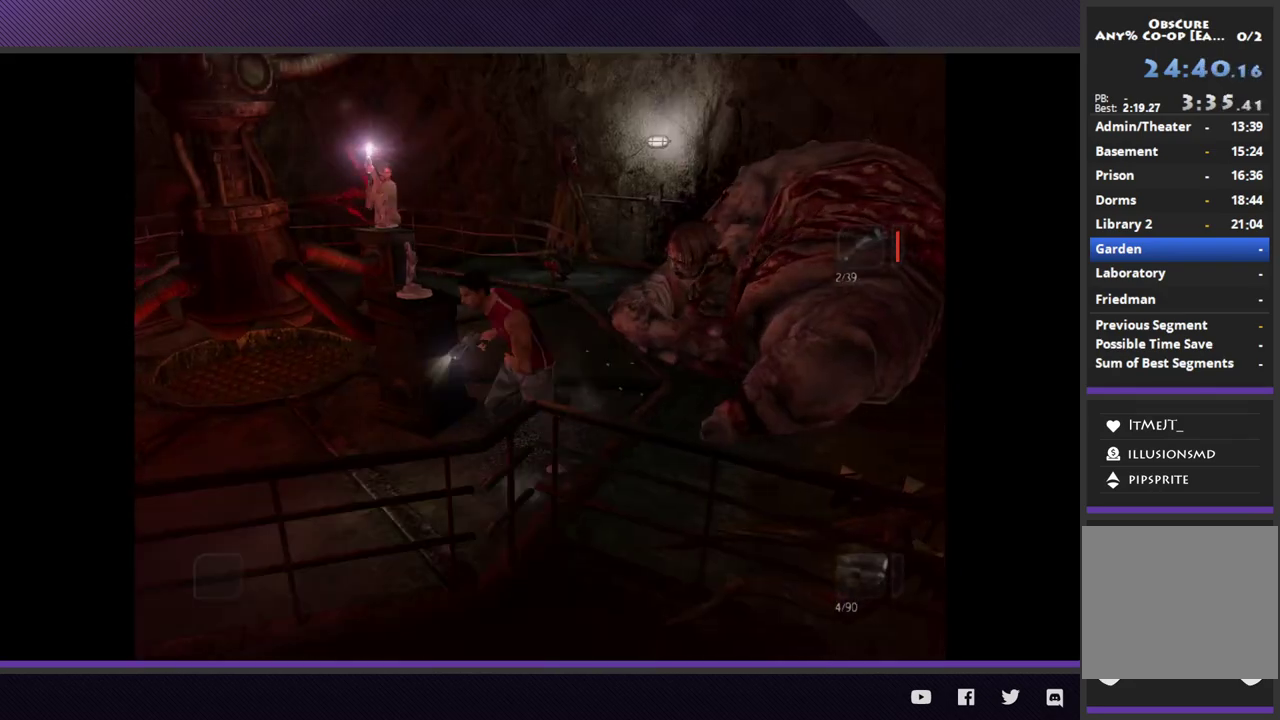
{"buttons": ["L2"], "left_stick": "up-right", "right_stick": "center"}
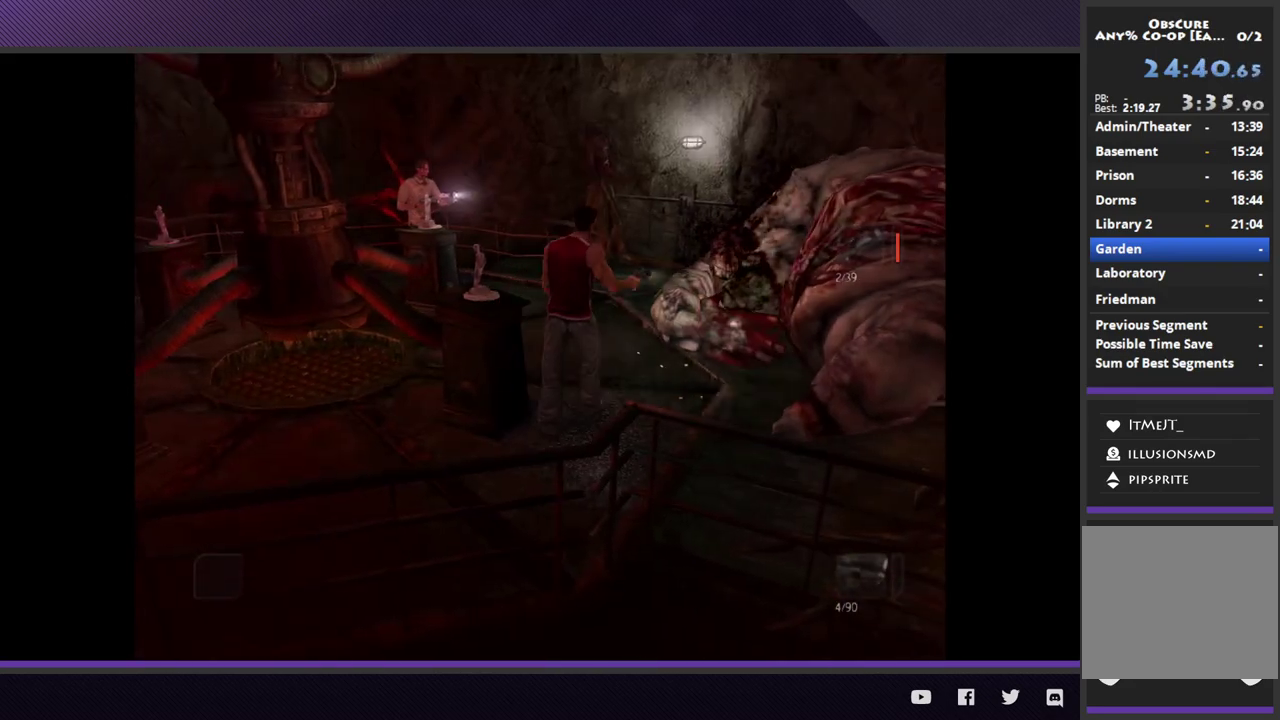
{"buttons": ["L2", "R3"], "left_stick": "up", "right_stick": "center"}
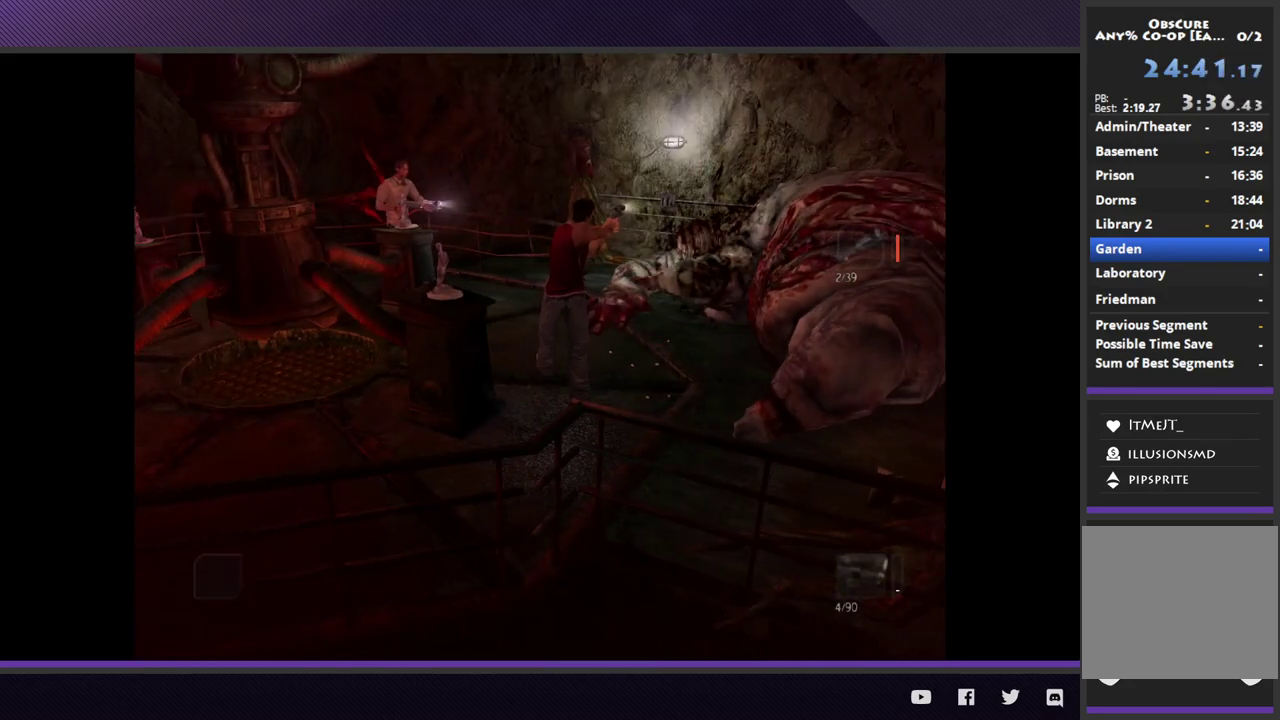
{"buttons": ["L2", "R3"], "left_stick": "center", "right_stick": "center", "events": [[317, "left_stick", "center"]]}
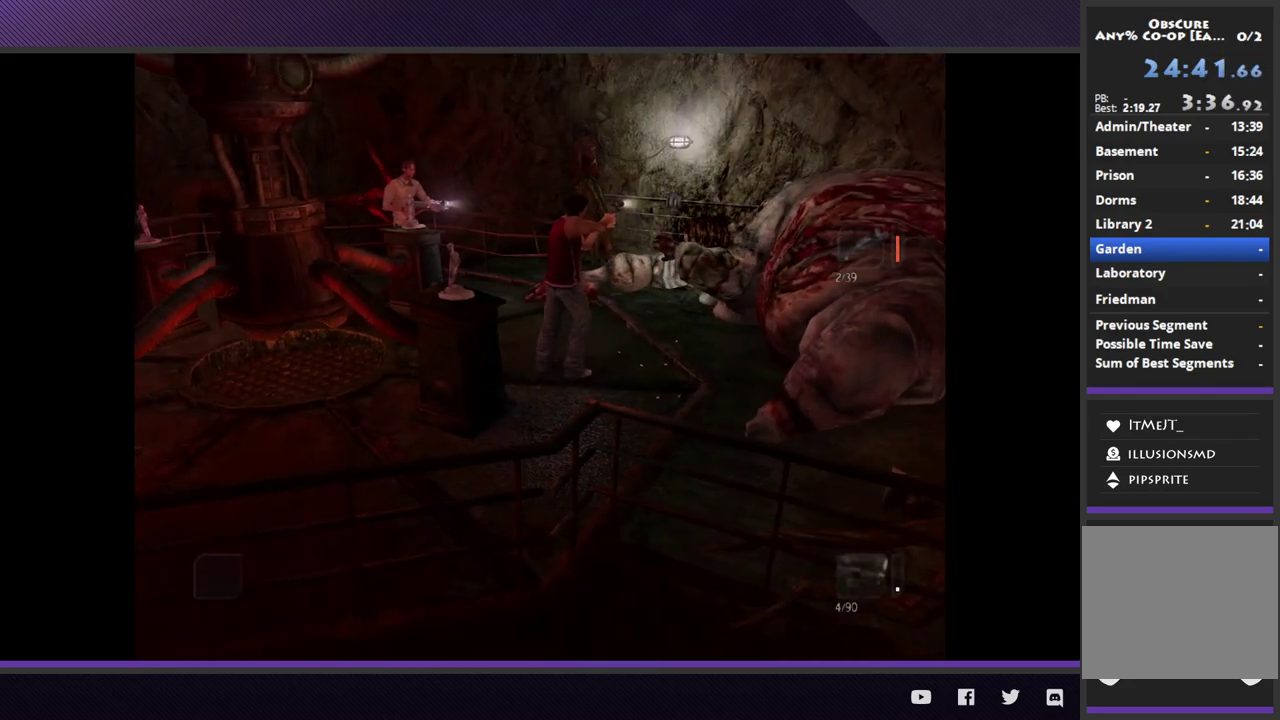
{"buttons": ["L2", "R3"], "left_stick": "center", "right_stick": "center", "events": [[283, "left_stick", "up-left"], [483, "left_stick", "center"]]}
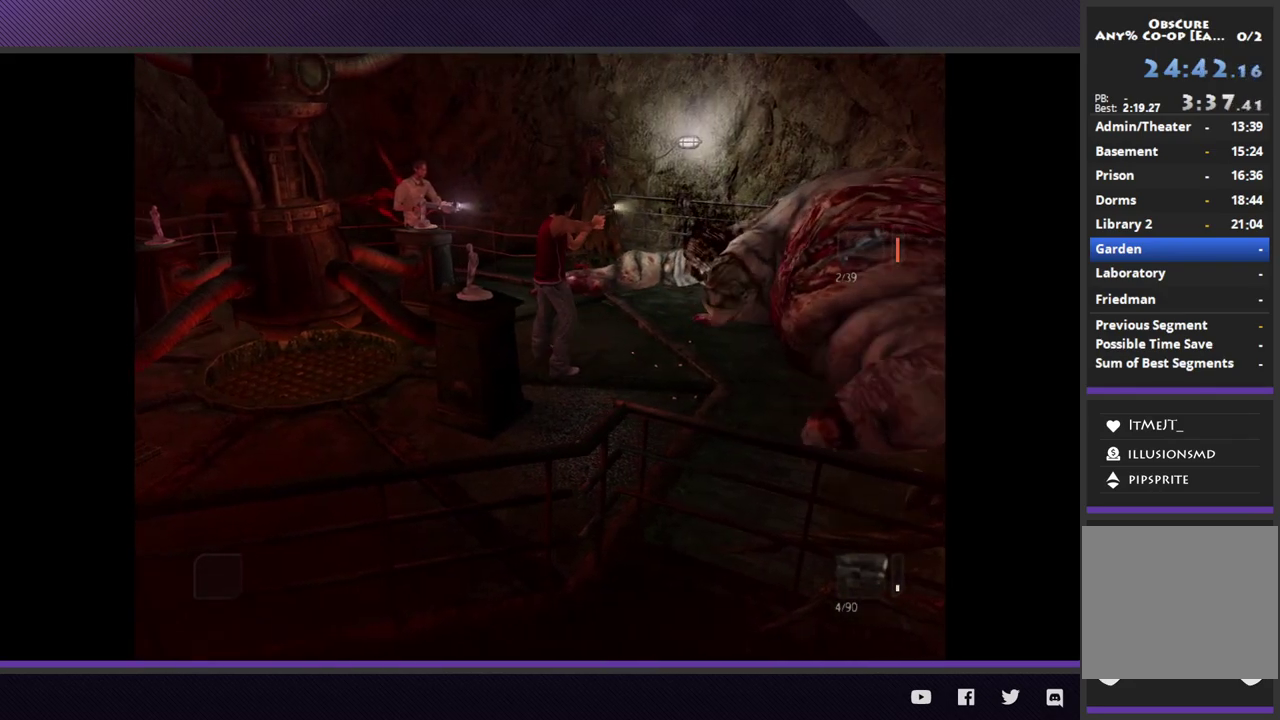
{"buttons": ["L2", "R3"], "left_stick": "up", "right_stick": "center", "events": [[200, "left_stick", "right"], [317, "left_stick", "up"]]}
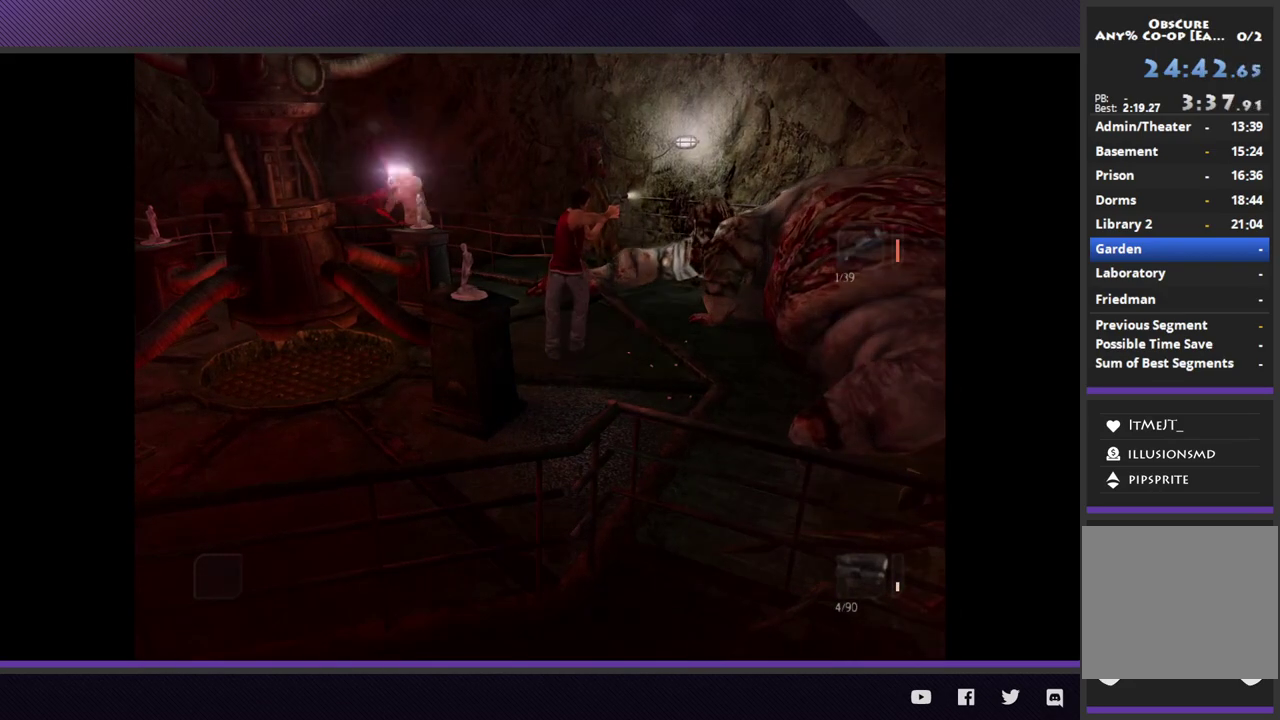
{"buttons": ["L2", "R3"], "left_stick": "center", "right_stick": "center", "events": [[67, "left_stick", "center"]]}
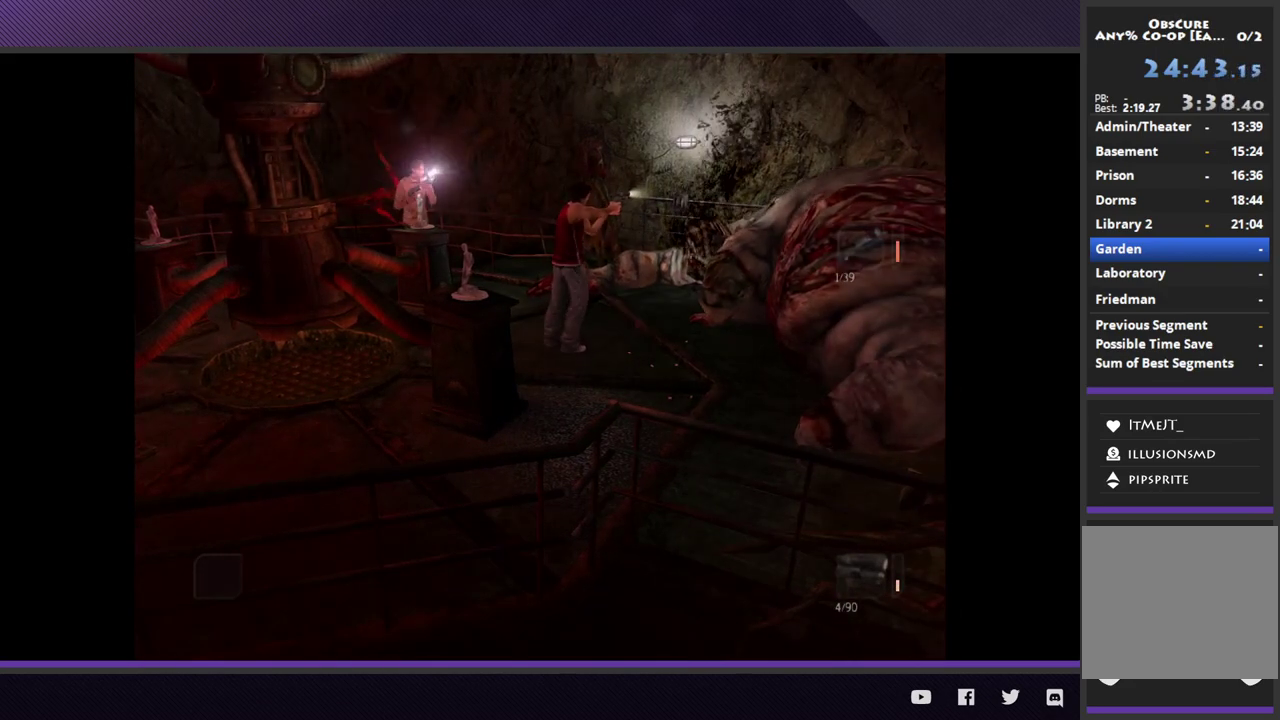
{"buttons": ["L2", "R3"], "left_stick": "center", "right_stick": "center"}
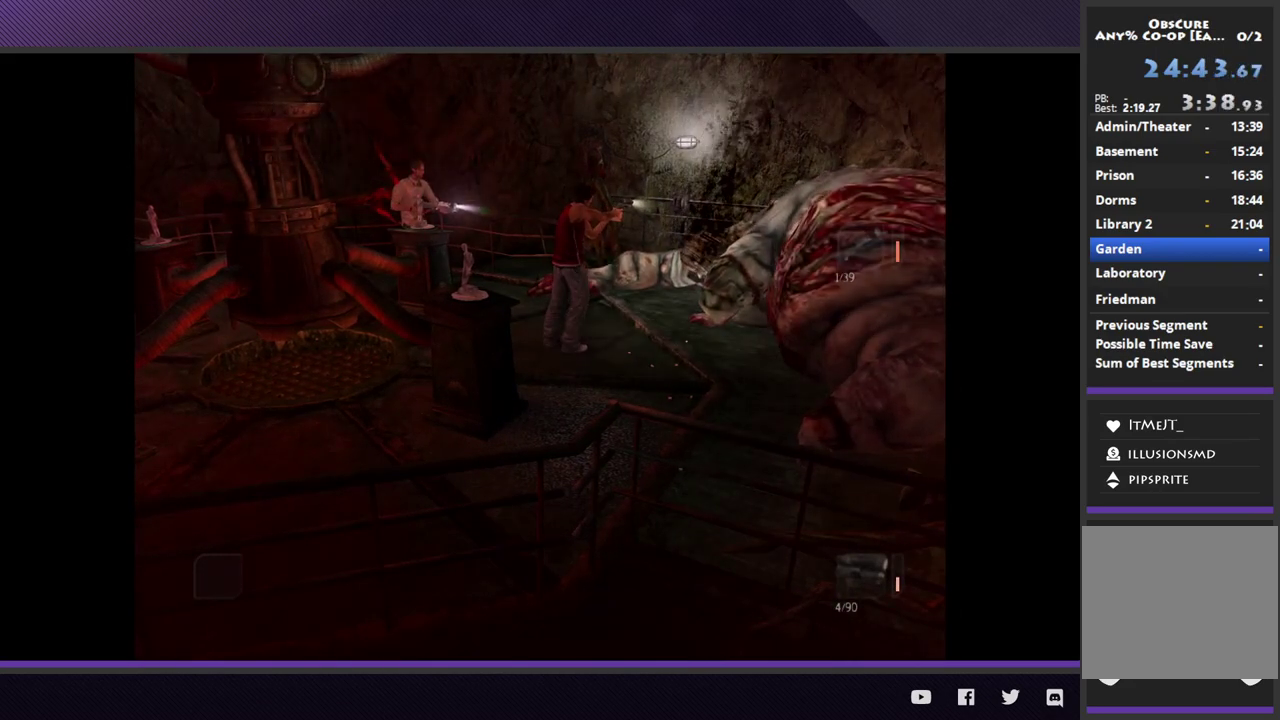
{"buttons": ["L2", "R3"], "left_stick": "center", "right_stick": "center"}
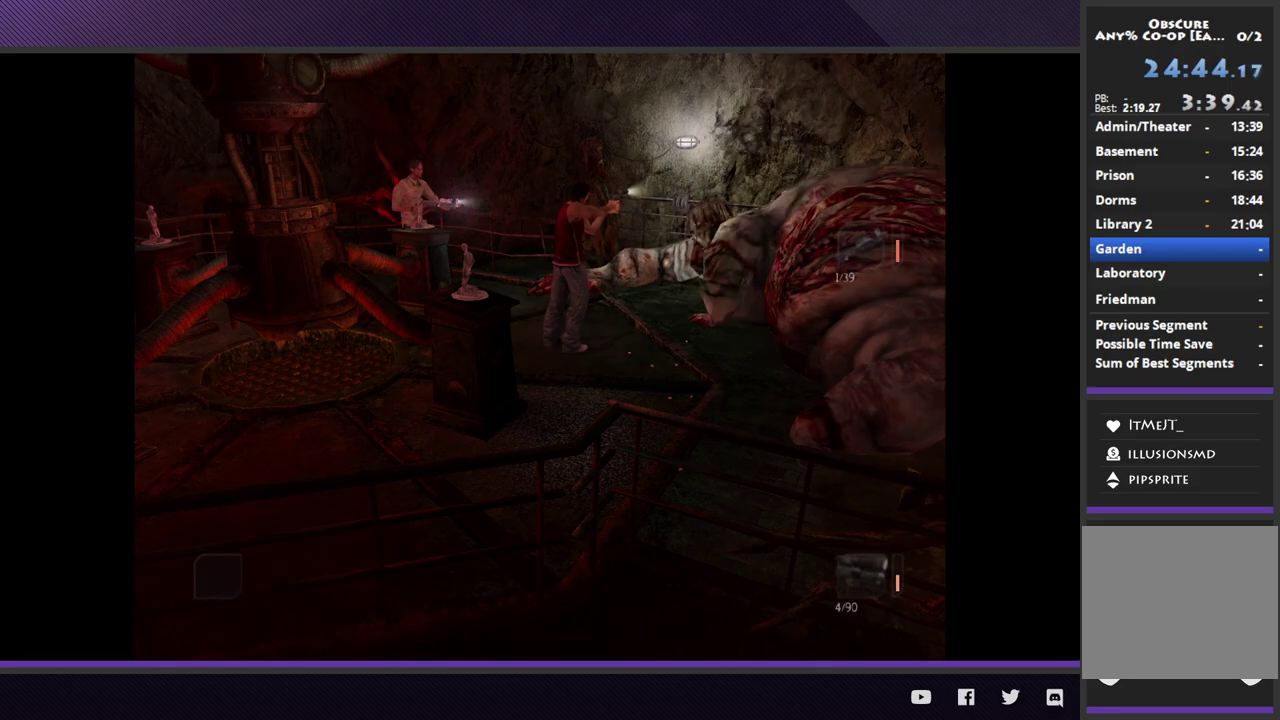
{"buttons": ["L2"], "left_stick": "down", "right_stick": "center", "events": [[433, "left_stick", "down"], [483, "R3", "up"]]}
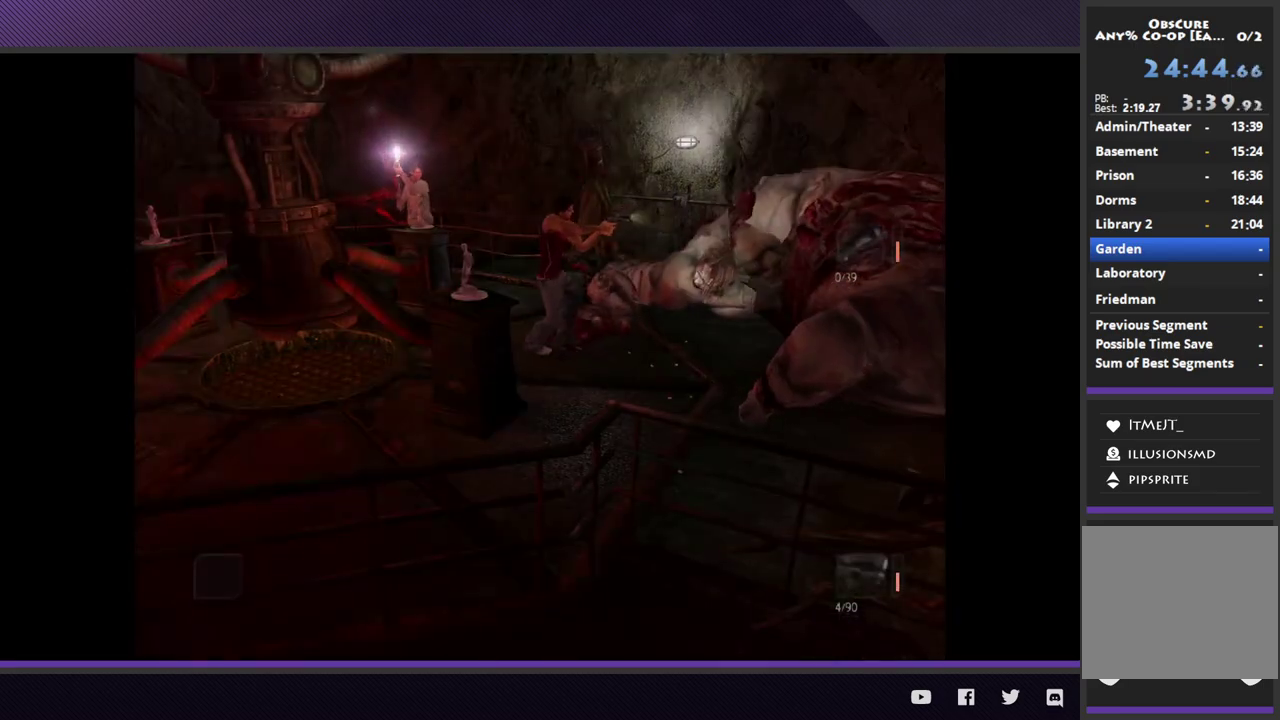
{"buttons": ["A", "L2"], "left_stick": "down", "right_stick": "center", "events": [[167, "A", "down"], [233, "A", "up"], [433, "A", "down"]]}
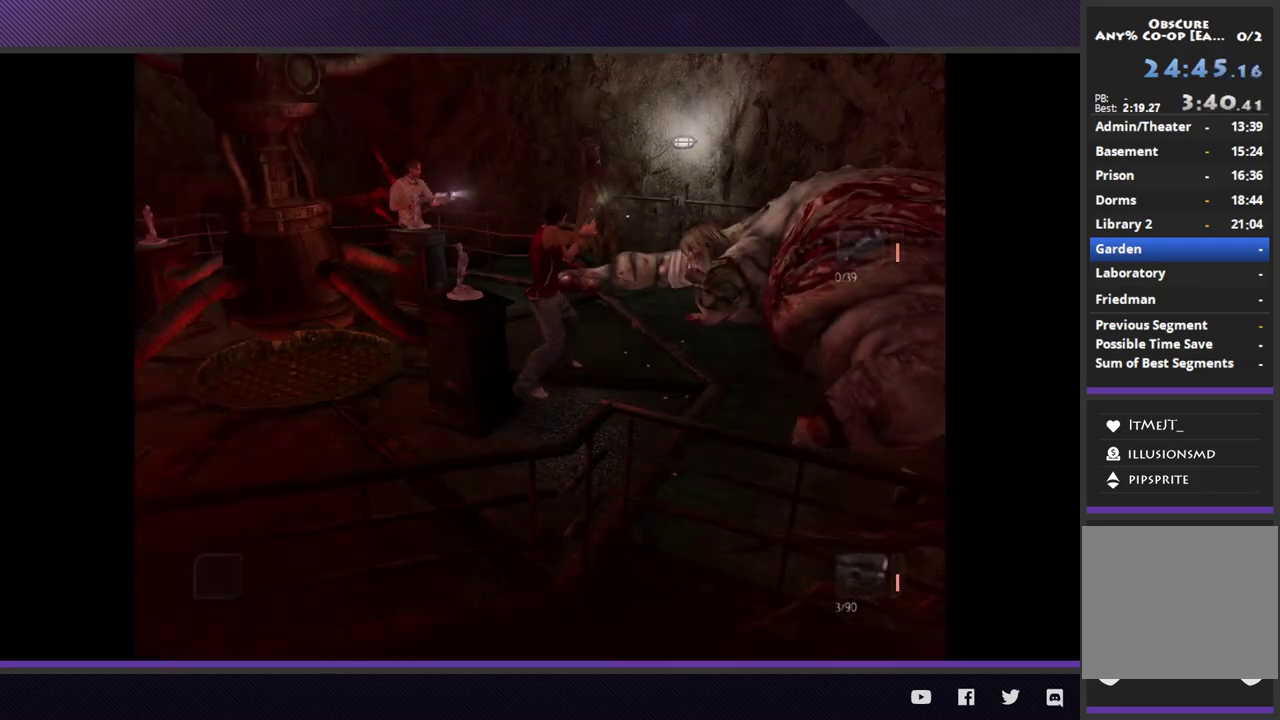
{"buttons": ["A", "L2"], "left_stick": "center", "right_stick": "center", "events": [[17, "A", "up"], [83, "A", "down"], [83, "left_stick", "center"], [200, "A", "up"], [200, "left_stick", "down"], [267, "A", "down"], [300, "left_stick", "up"], [367, "A", "up"], [417, "A", "down"], [450, "left_stick", "center"]]}
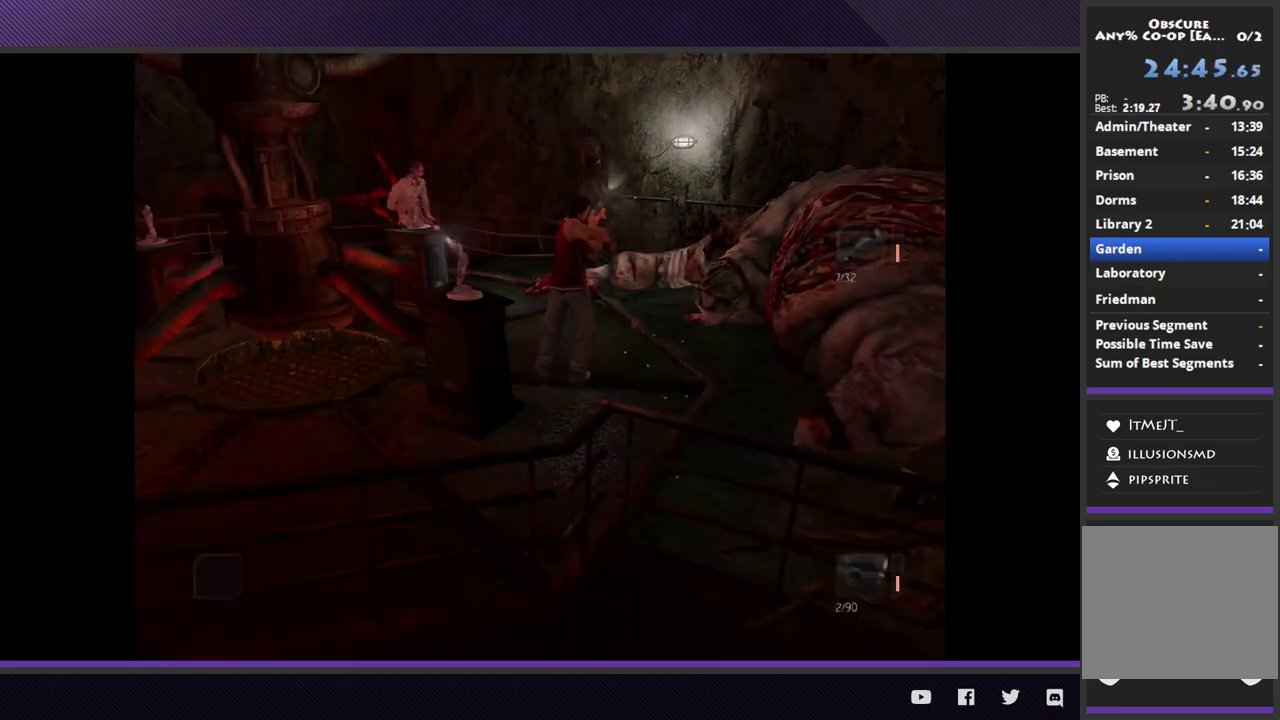
{"buttons": ["L2"], "left_stick": "down", "right_stick": "center", "events": [[33, "A", "up"], [83, "A", "down"], [200, "A", "up"], [233, "A", "down"], [367, "A", "up"], [450, "left_stick", "down"]]}
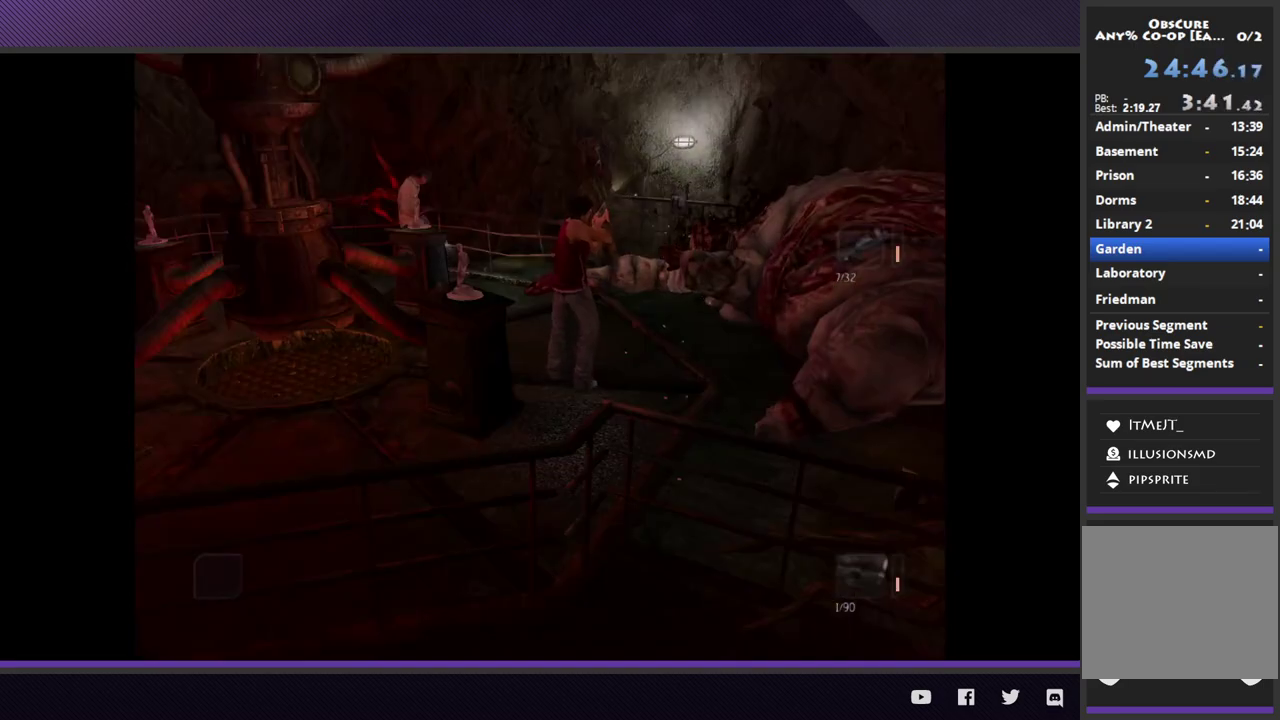
{"buttons": ["L2"], "left_stick": "left", "right_stick": "center", "events": [[33, "A", "down"], [100, "A", "up"], [100, "left_stick", "center"], [167, "A", "down"], [233, "left_stick", "up"], [283, "A", "up"], [350, "A", "down"], [383, "A", "up"], [383, "left_stick", "down"], [483, "left_stick", "left"]]}
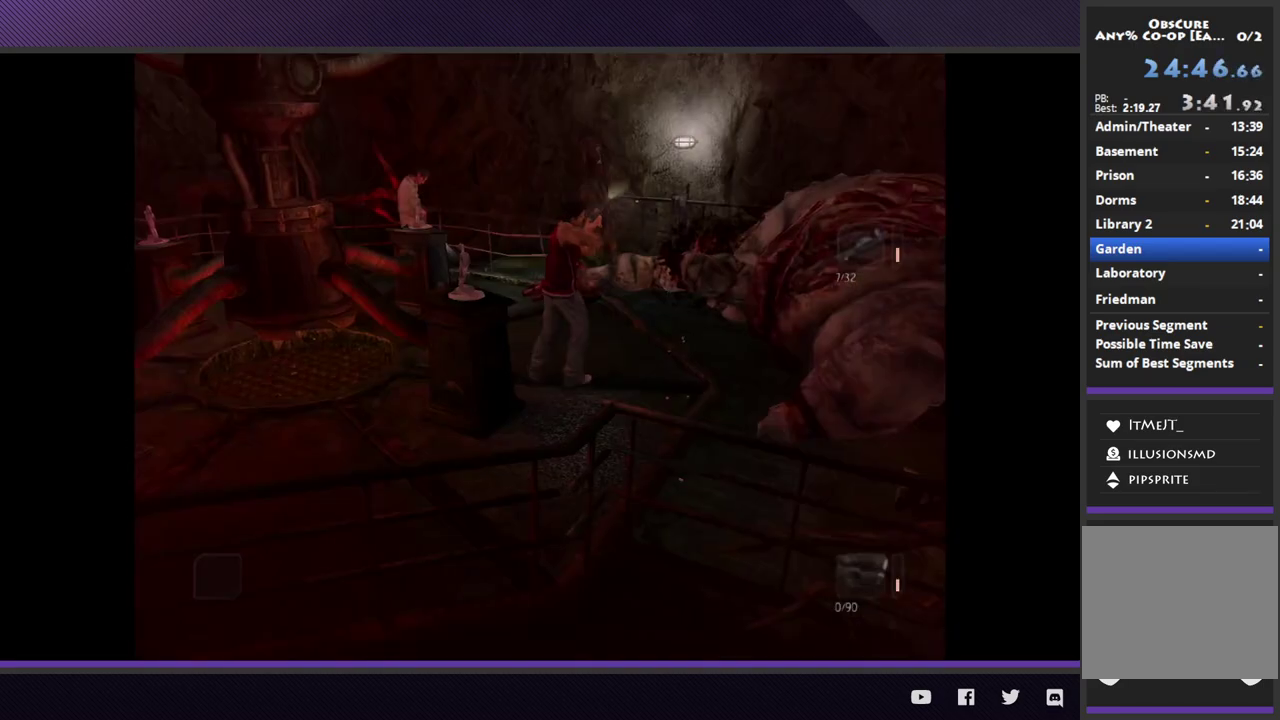
{"buttons": ["L2", "R3"], "left_stick": "center", "right_stick": "center"}
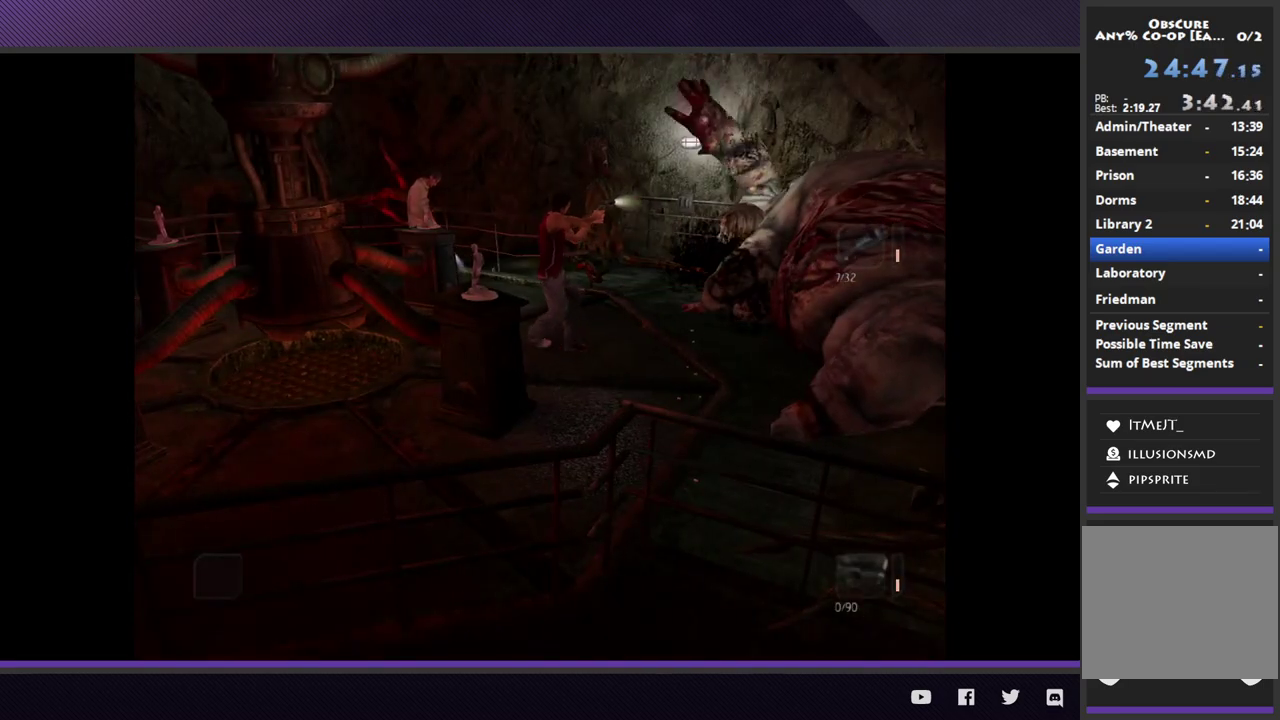
{"buttons": ["R2"], "left_stick": "down", "right_stick": "center"}
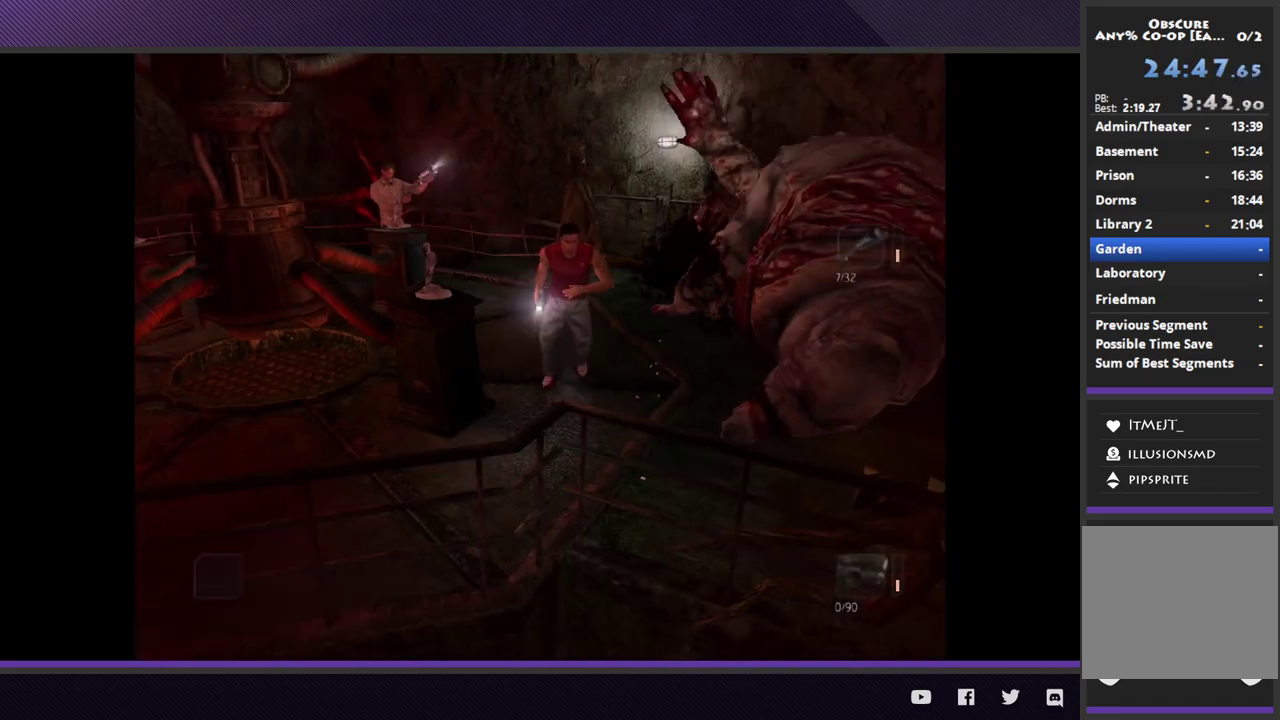
{"buttons": [], "left_stick": "up", "right_stick": "center", "events": [[183, "left_stick", "down-left"], [317, "left_stick", "up-left"], [350, "R2", "up"], [433, "left_stick", "up"]]}
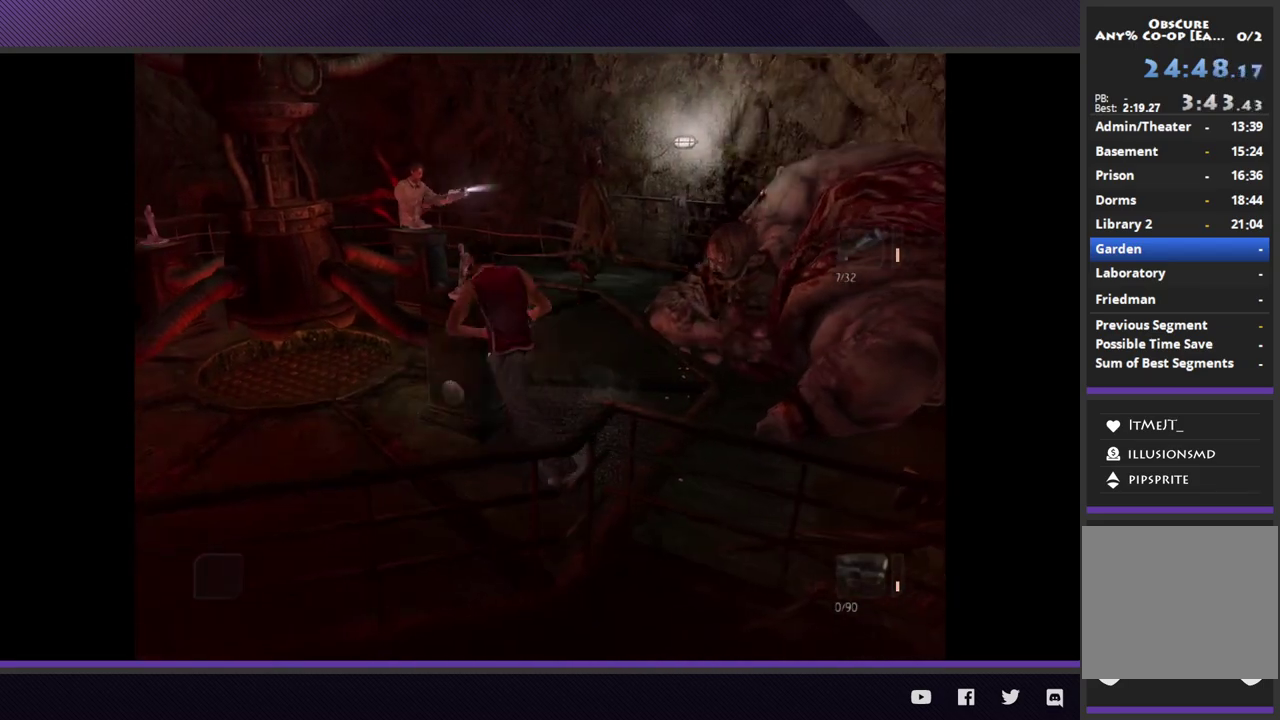
{"buttons": ["L2", "R3"], "left_stick": "up", "right_stick": "center", "events": [[67, "left_stick", "up-right"], [167, "L2", "down"], [317, "left_stick", "up"], [483, "R3", "down"]]}
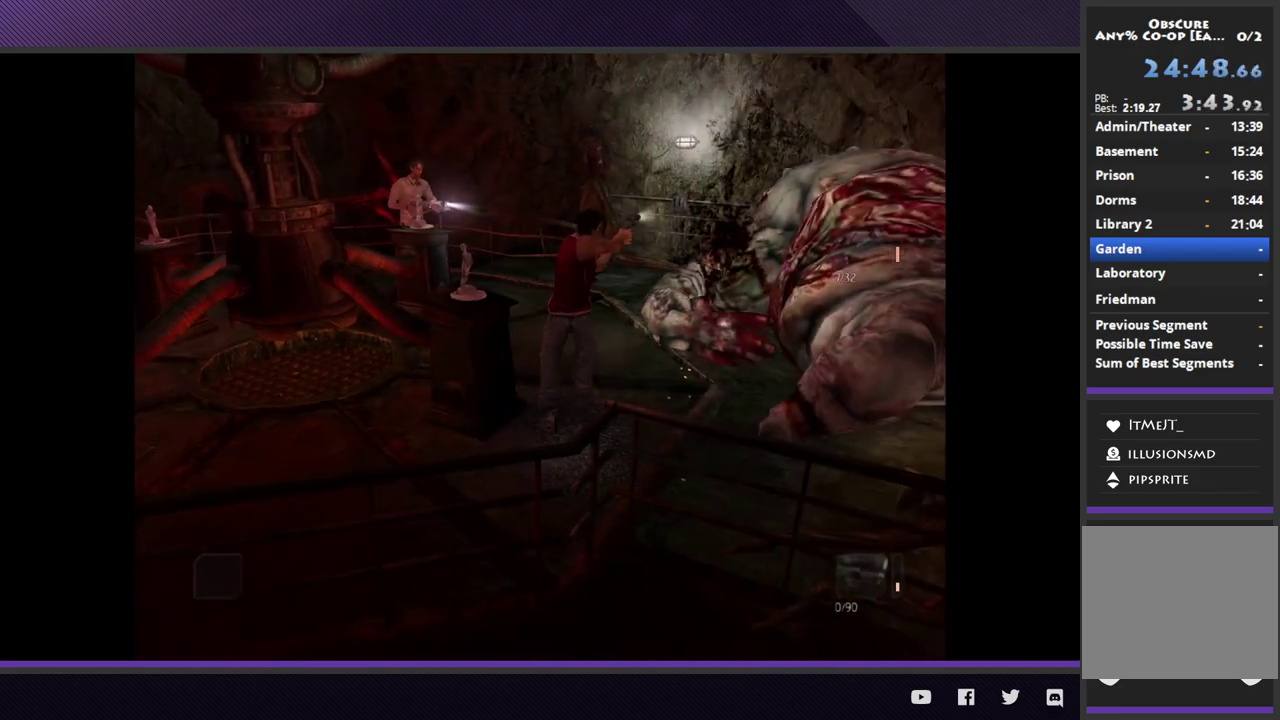
{"buttons": ["L2", "R3"], "left_stick": "up-left", "right_stick": "center", "events": [[300, "left_stick", "up-left"]]}
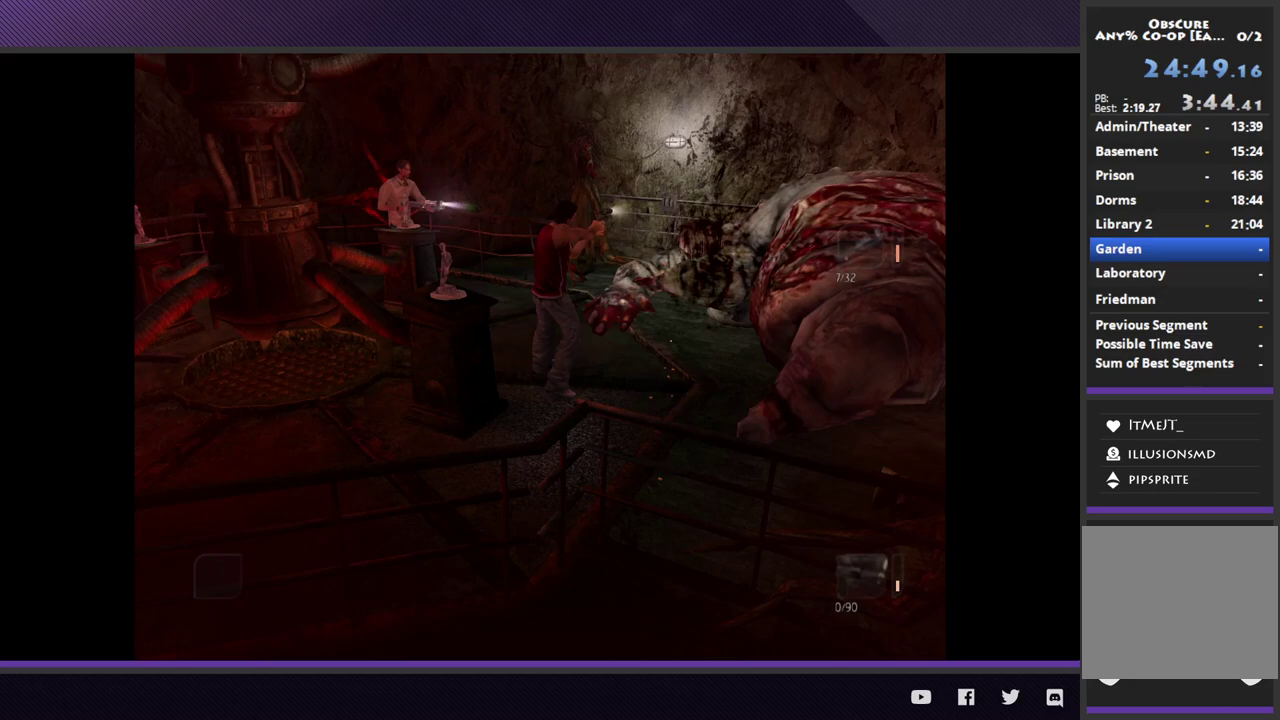
{"buttons": ["L2", "R3"], "left_stick": "center", "right_stick": "center", "events": [[250, "left_stick", "center"]]}
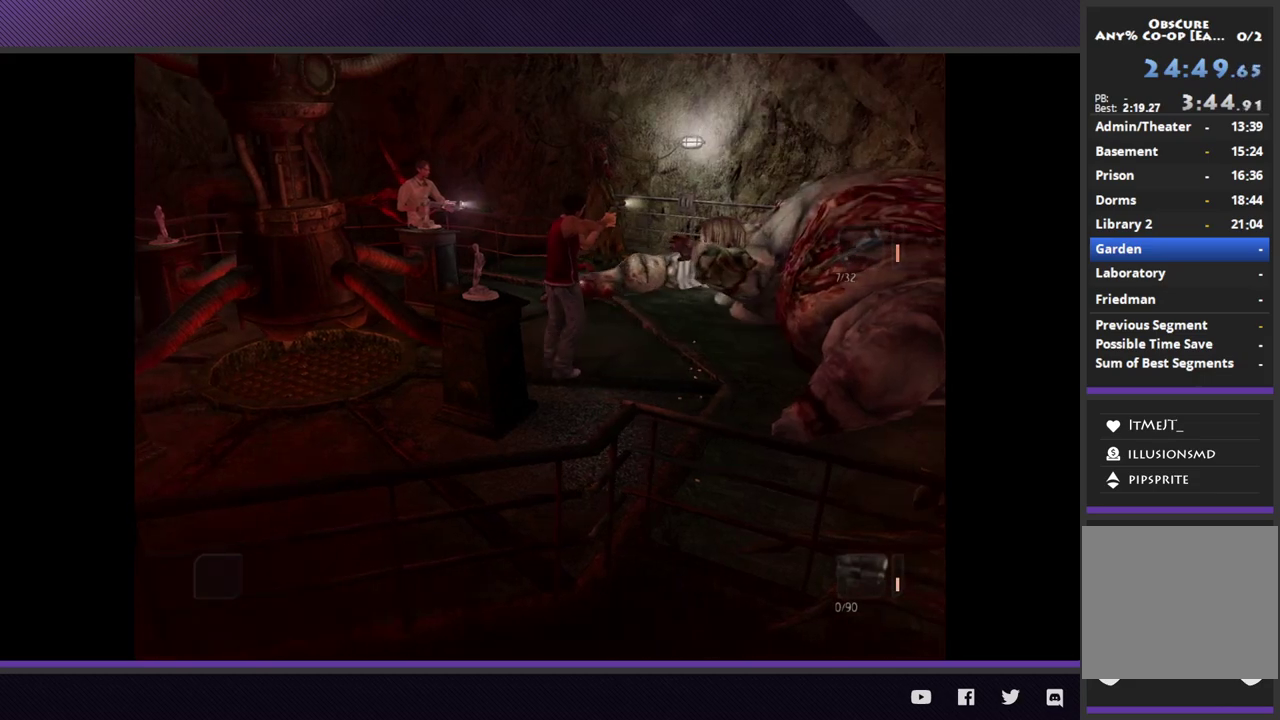
{"buttons": ["L2", "R3"], "left_stick": "up", "right_stick": "center", "events": [[267, "R3", "up"], [267, "left_stick", "up"], [400, "R3", "down"]]}
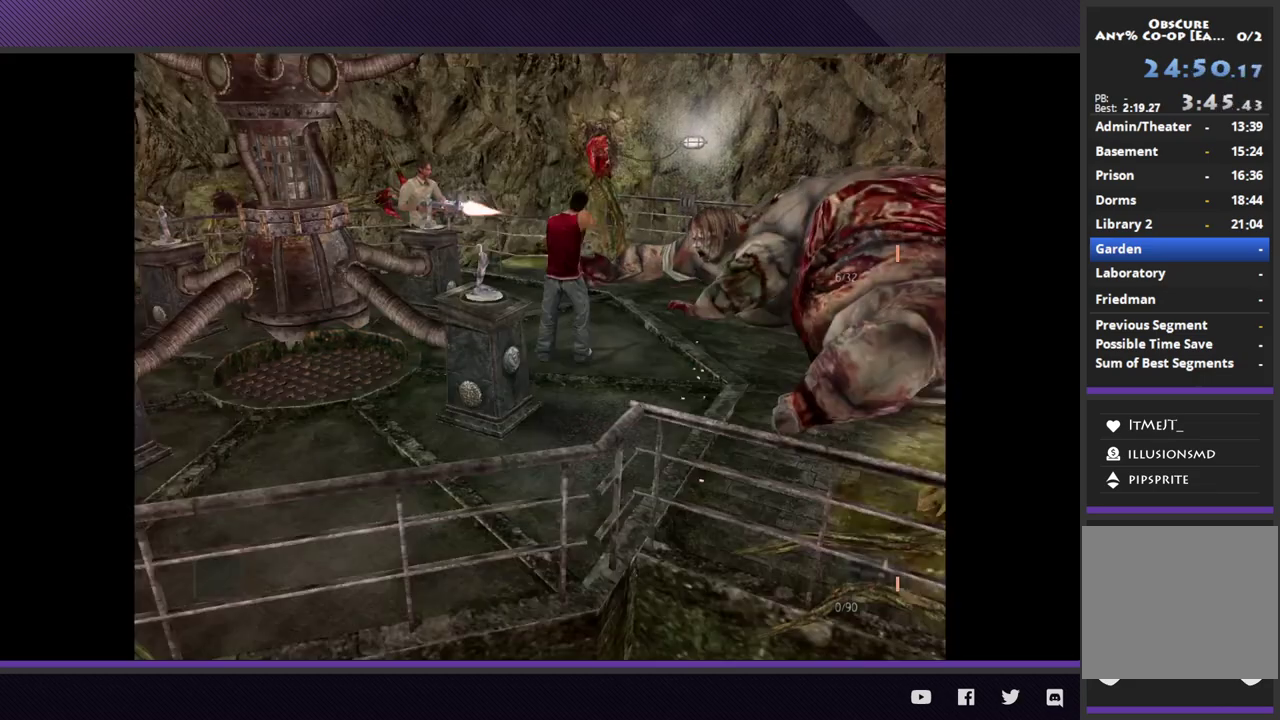
{"buttons": ["L2"], "left_stick": "down-right", "right_stick": "center", "events": [[100, "R3", "up"], [100, "left_stick", "down-right"], [267, "A", "down"], [350, "A", "up"], [400, "A", "down"], [500, "A", "up"]]}
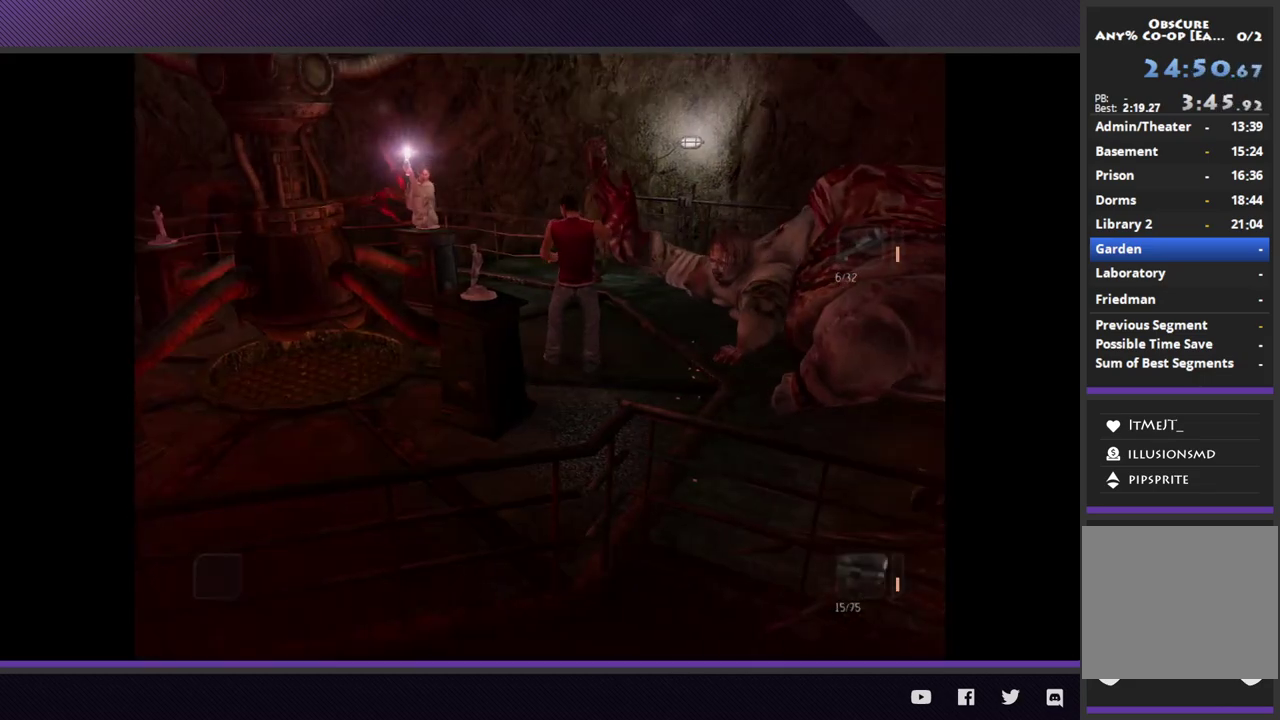
{"buttons": ["A", "L2"], "left_stick": "down-right", "right_stick": "center", "events": [[67, "A", "down"], [183, "A", "up"], [233, "A", "down"], [317, "A", "up"], [417, "A", "down"]]}
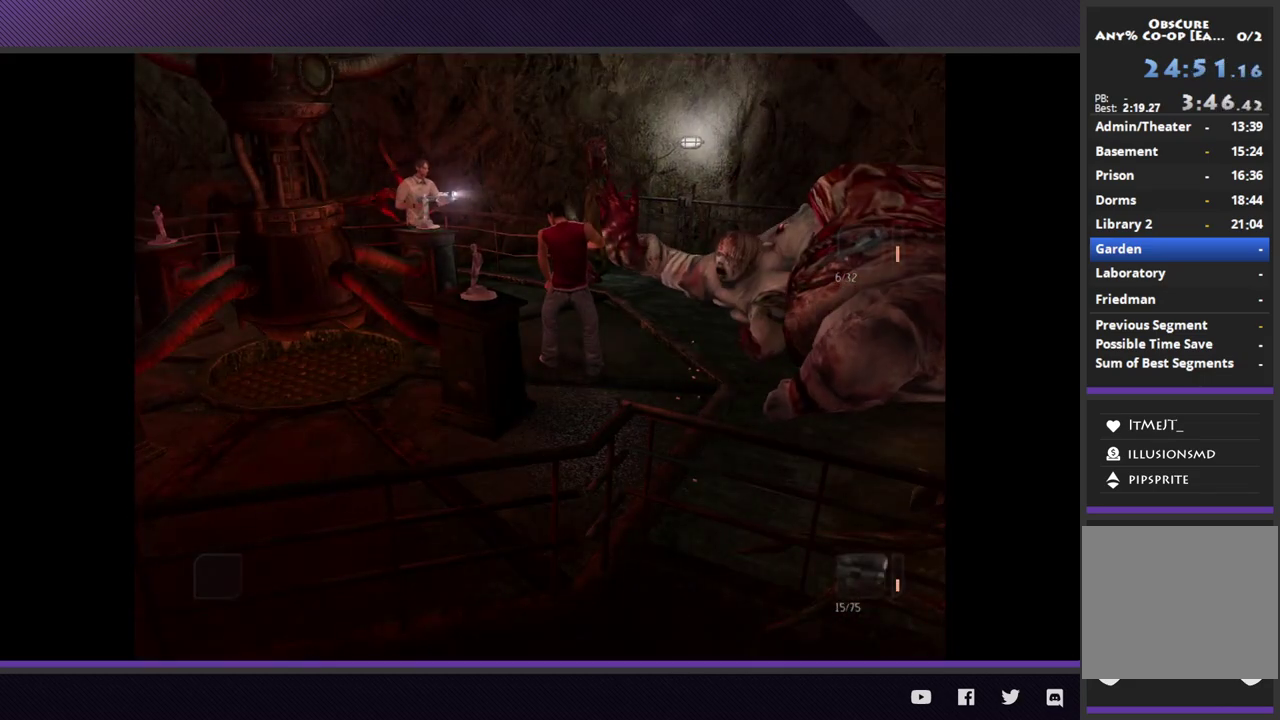
{"buttons": [], "left_stick": "down-right", "right_stick": "center", "events": [[17, "A", "up"], [267, "L2", "up"]]}
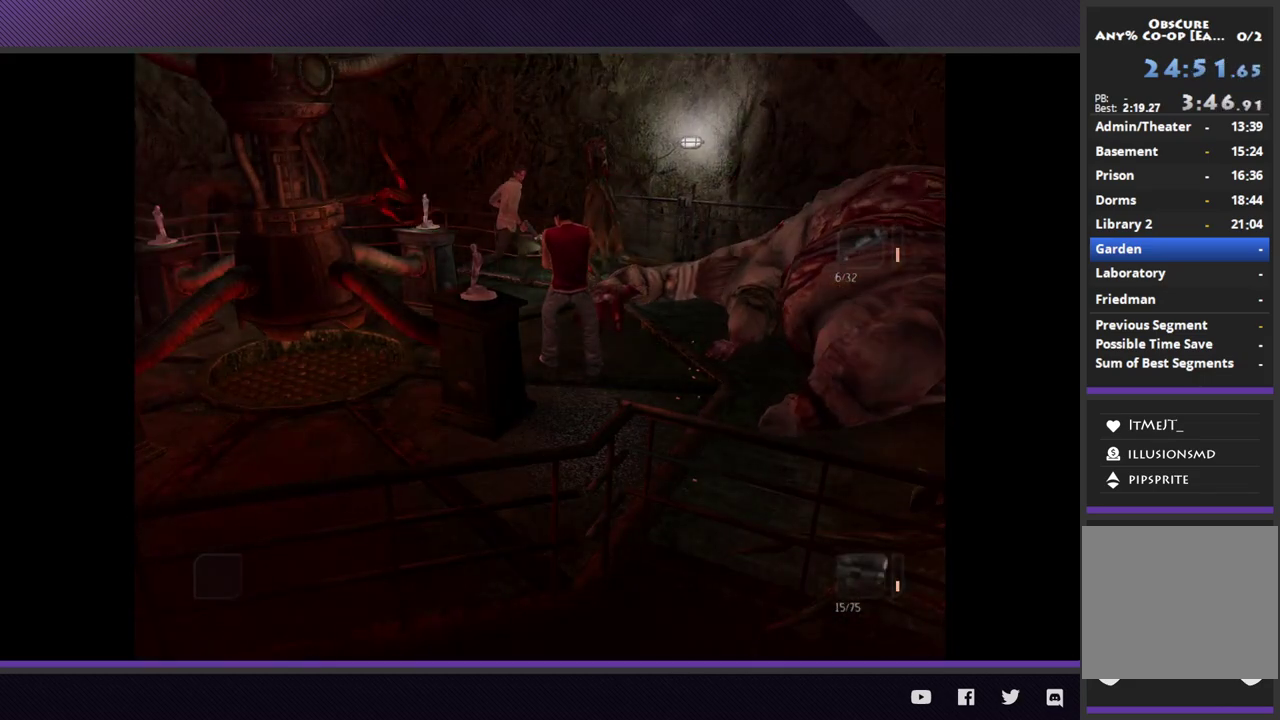
{"buttons": [], "left_stick": "down", "right_stick": "center", "events": [[167, "left_stick", "center"], [467, "left_stick", "down"]]}
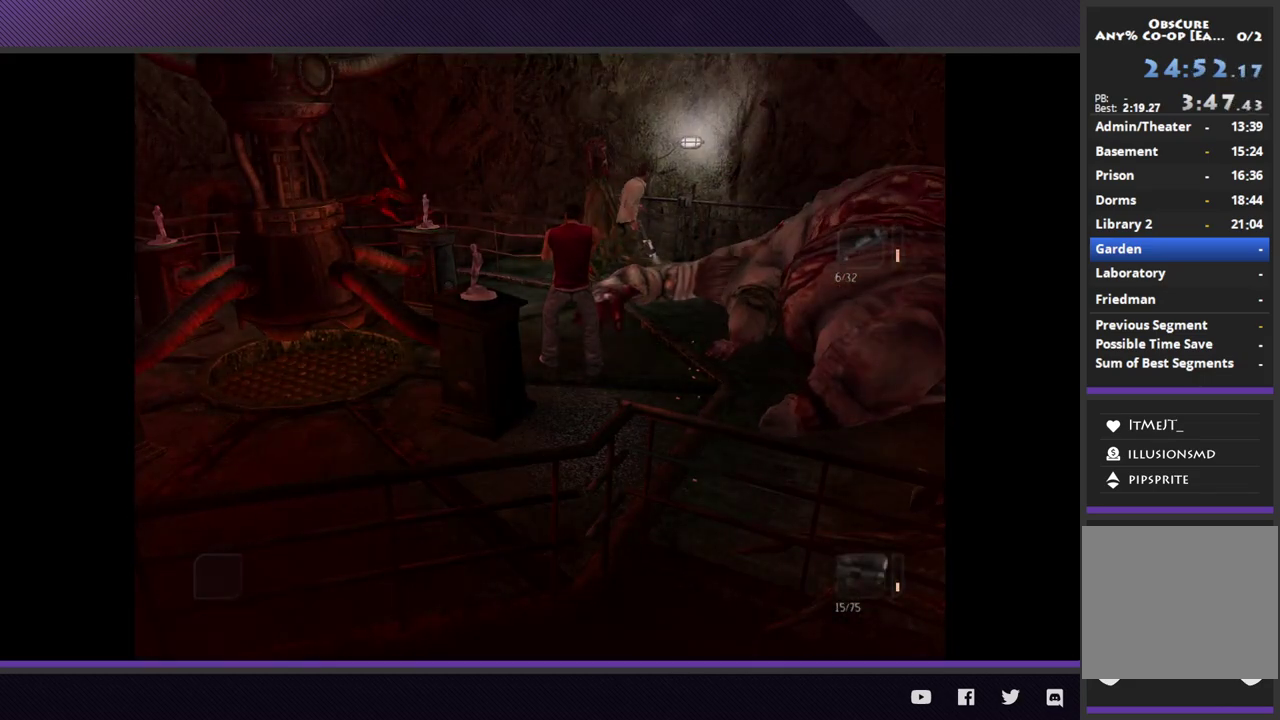
{"buttons": [], "left_stick": "down-right", "right_stick": "center"}
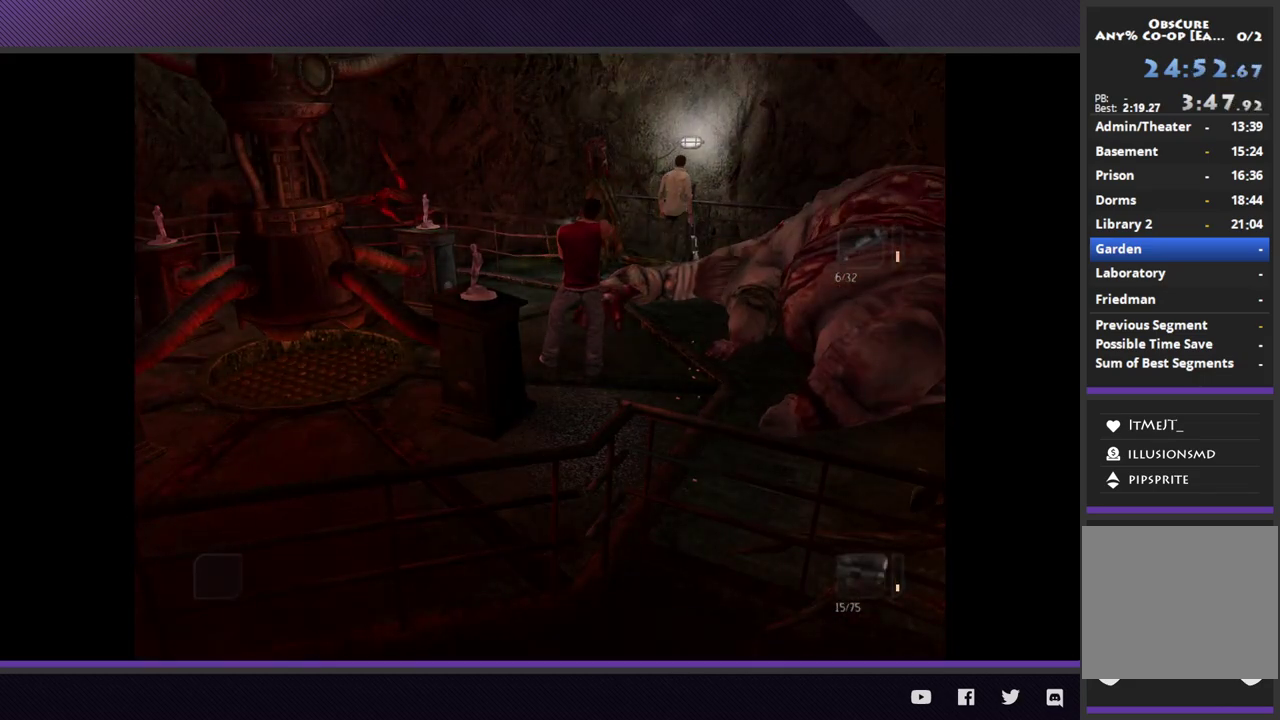
{"buttons": [], "left_stick": "down-right", "right_stick": "center"}